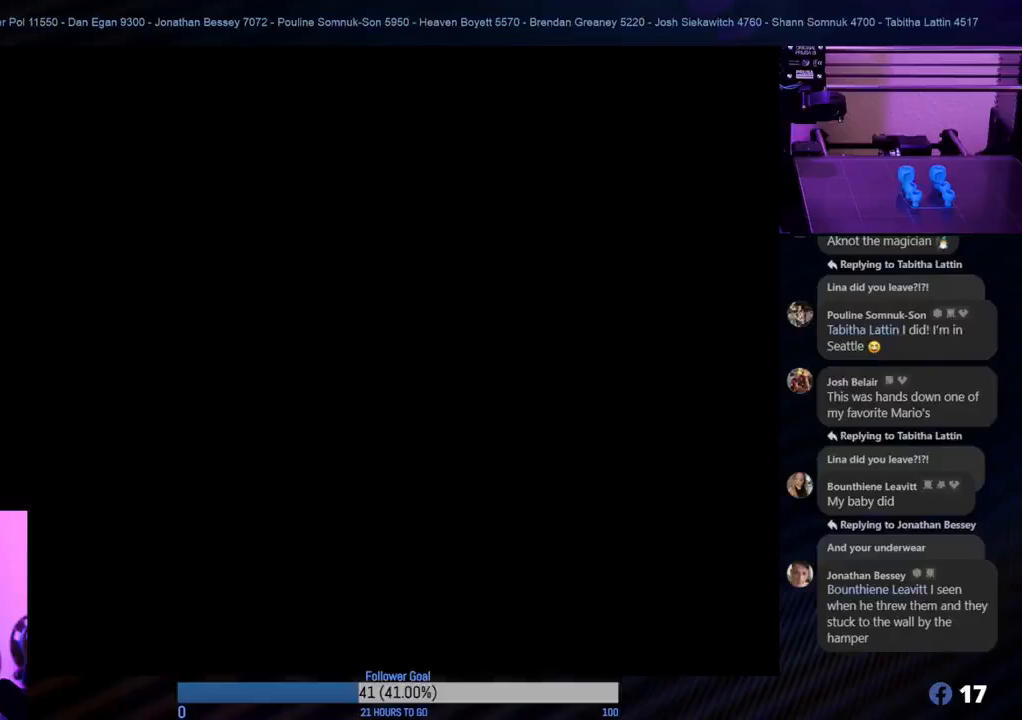
Gameplay with a controller (Nintendo layout); each line is a JSON object with the inputs held at the frame after it. "events" lists button and stick changes between this image and that frame as [ms after this image, input, new state], when the widget could be followed in between. Not read: L3 R3.
{"buttons": [], "left_stick": "center", "right_stick": "center", "events": []}
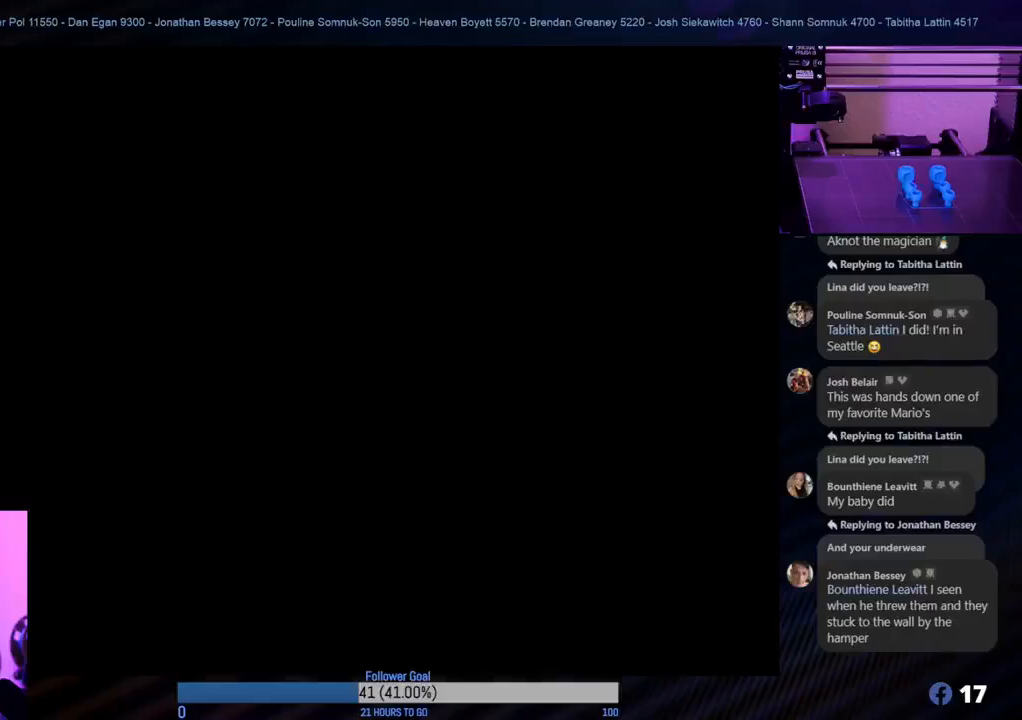
{"buttons": [], "left_stick": "center", "right_stick": "center", "events": []}
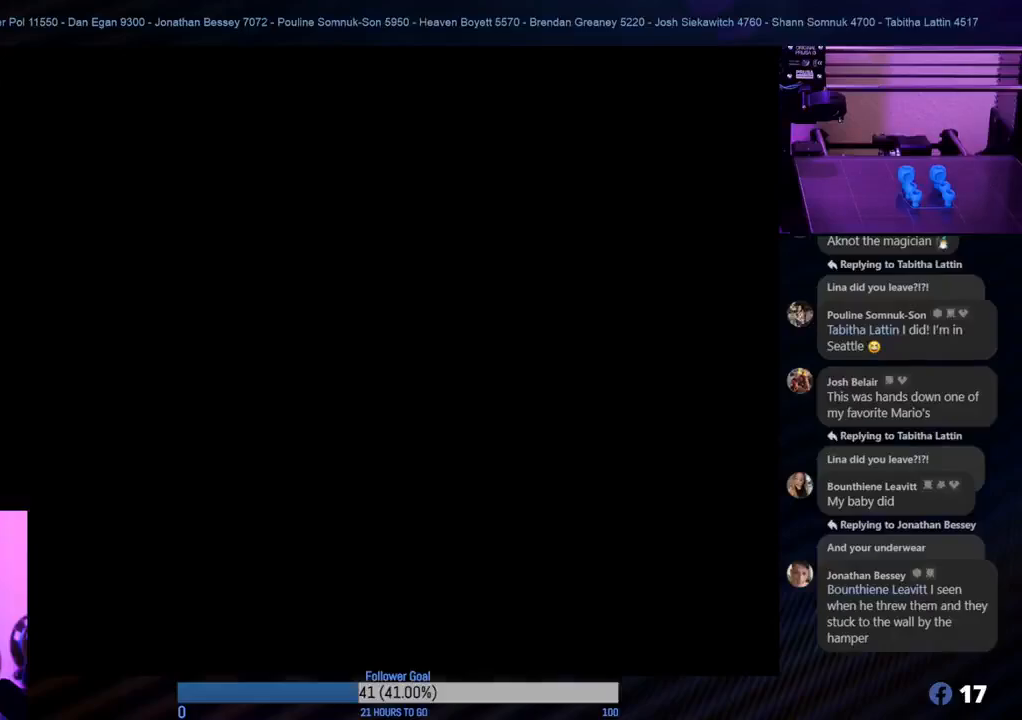
{"buttons": [], "left_stick": "center", "right_stick": "center", "events": []}
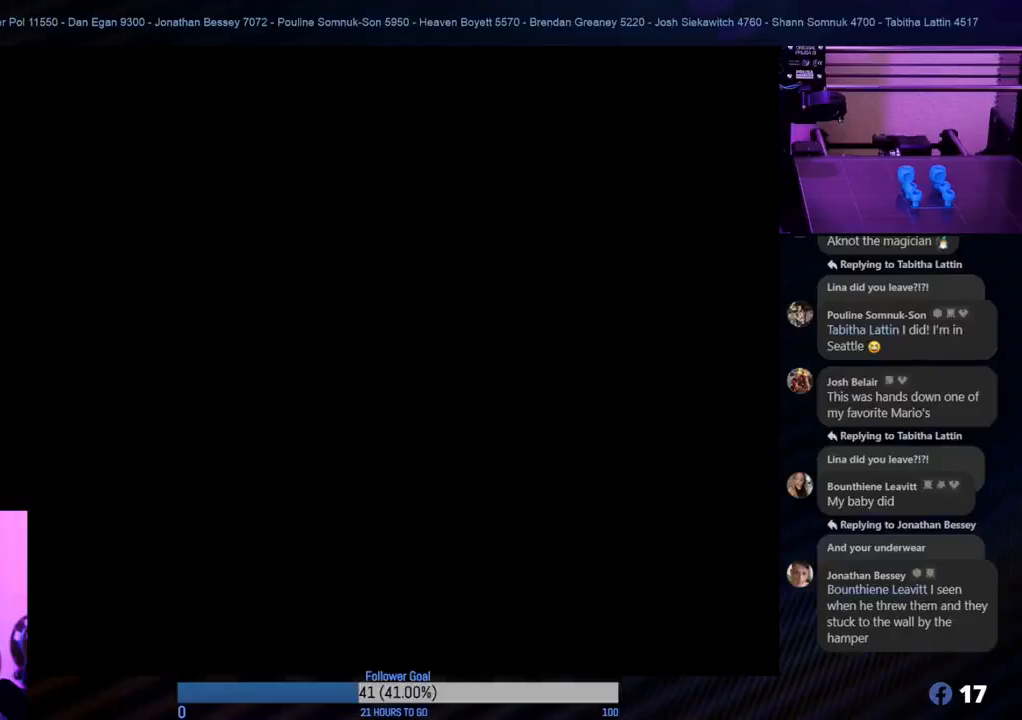
{"buttons": [], "left_stick": "center", "right_stick": "center", "events": []}
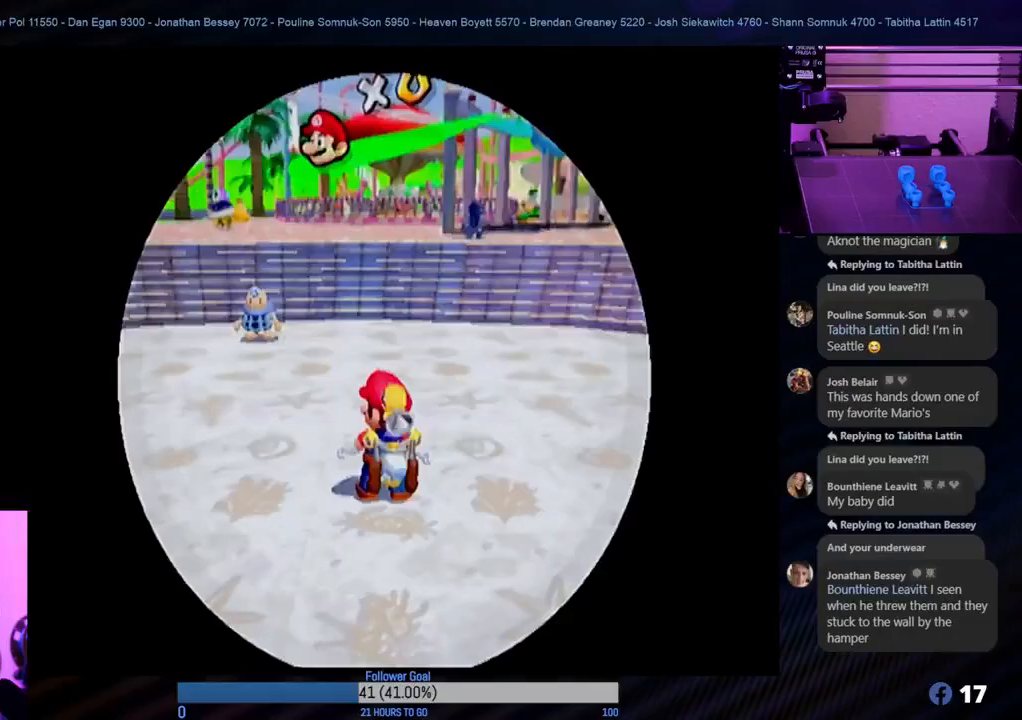
{"buttons": [], "left_stick": "center", "right_stick": "center", "events": []}
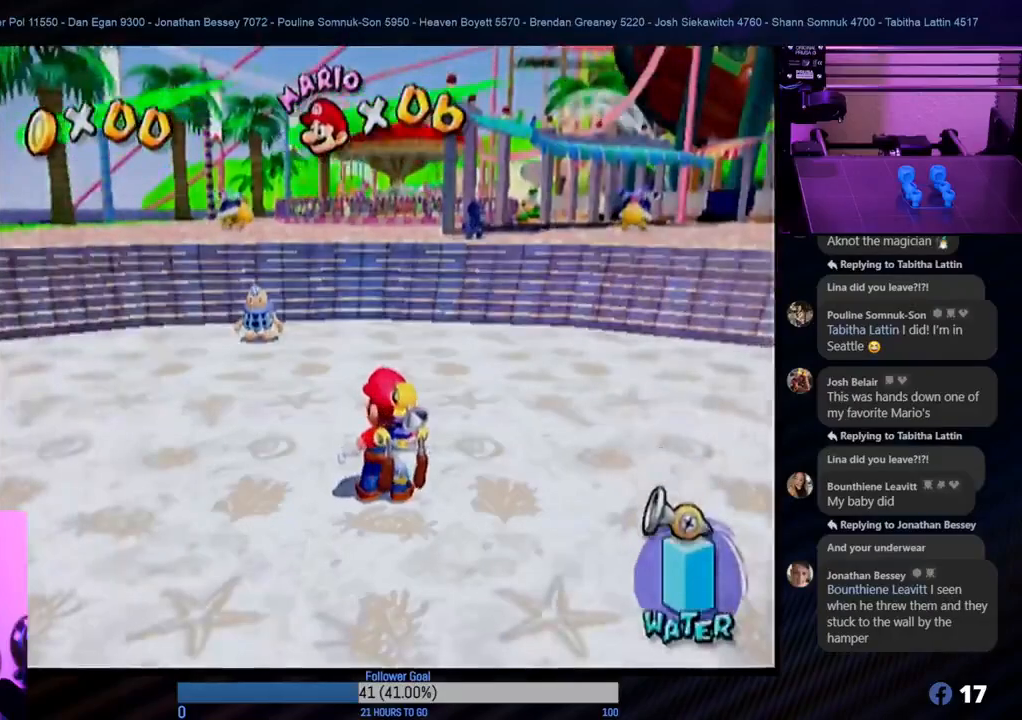
{"buttons": ["X"], "left_stick": "up", "right_stick": "center", "events": [[250, "left_stick", "up"], [433, "X", "down"]]}
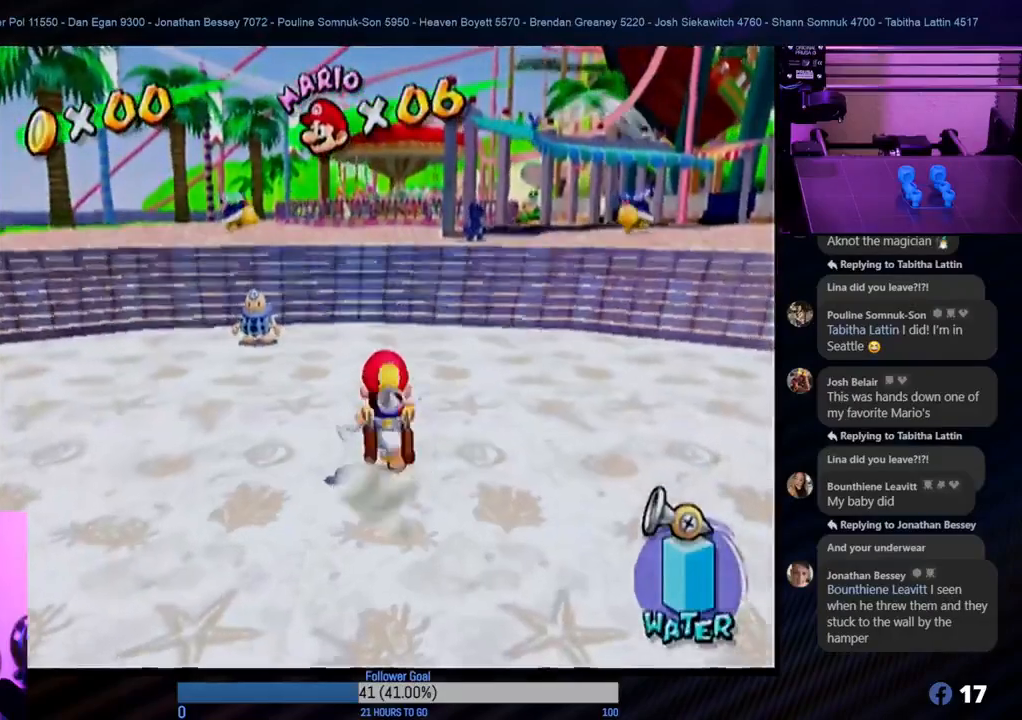
{"buttons": [], "left_stick": "up-right", "right_stick": "center", "events": [[50, "X", "up"], [383, "left_stick", "up-right"]]}
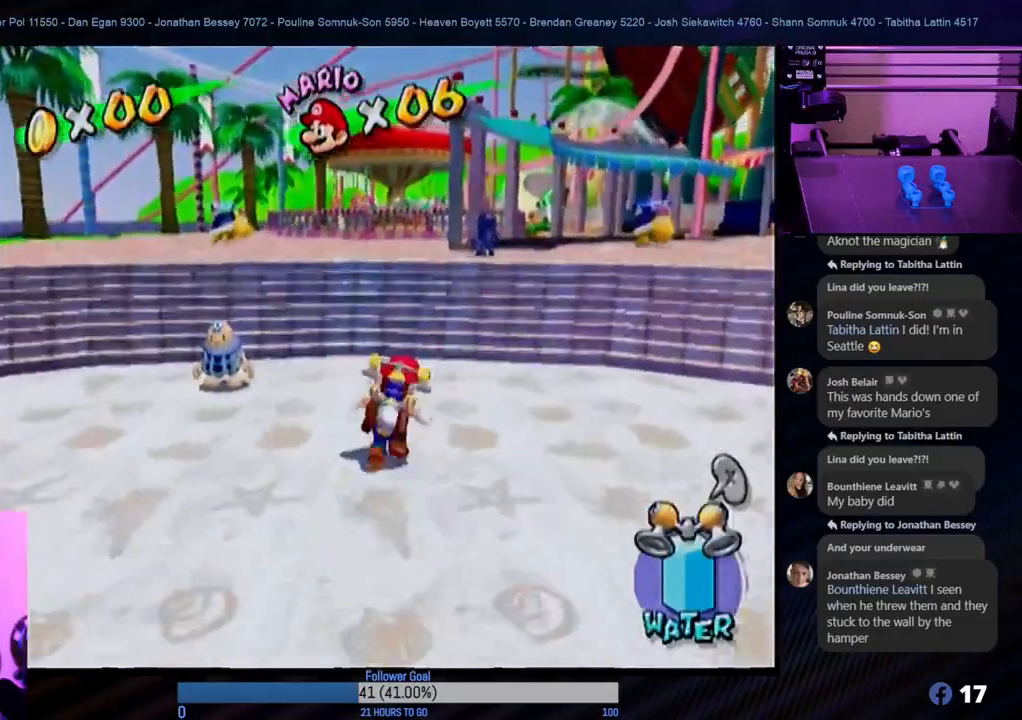
{"buttons": [], "left_stick": "up", "right_stick": "center", "events": [[100, "left_stick", "up"]]}
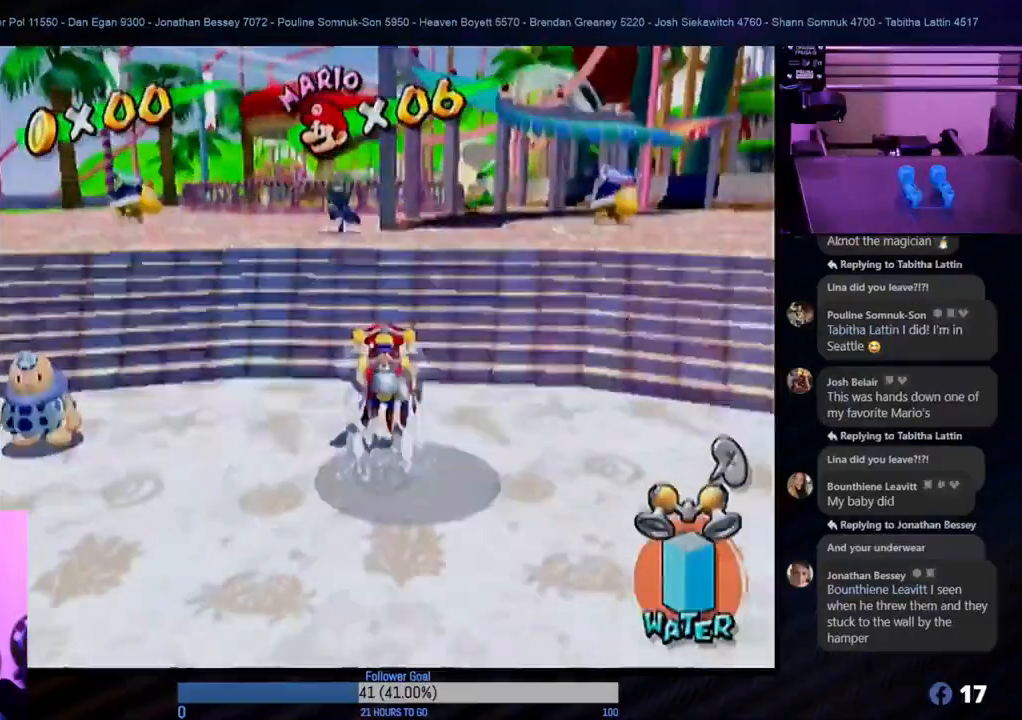
{"buttons": [], "left_stick": "up-left", "right_stick": "center", "events": [[250, "X", "down"], [250, "left_stick", "up-left"], [383, "X", "up"]]}
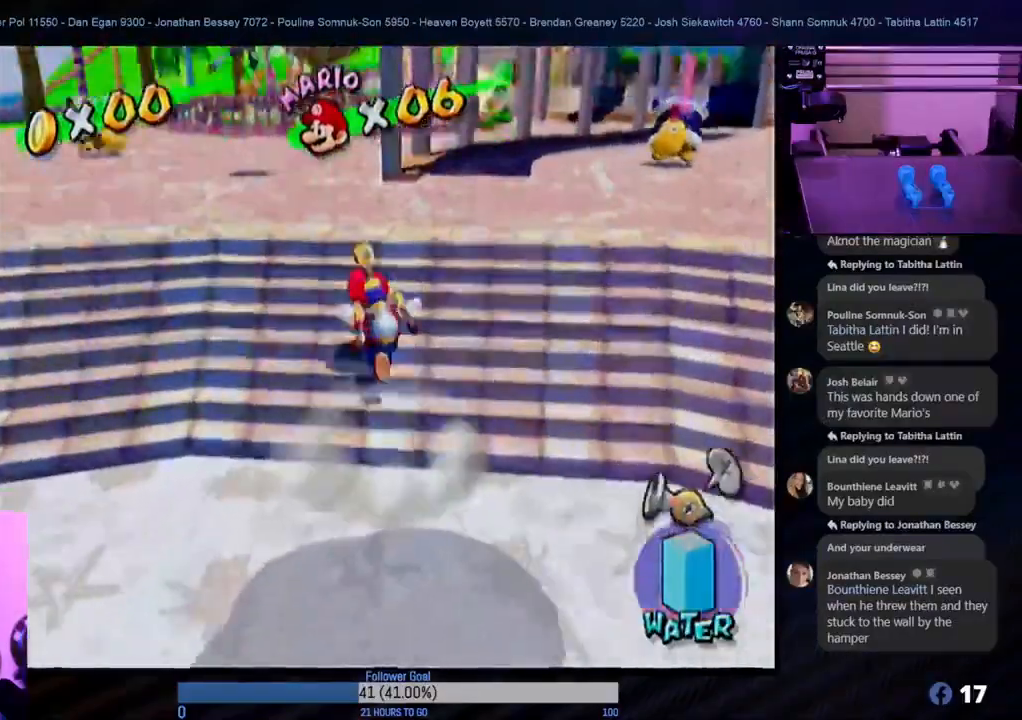
{"buttons": [], "left_stick": "up", "right_stick": "center", "events": [[417, "left_stick", "up"]]}
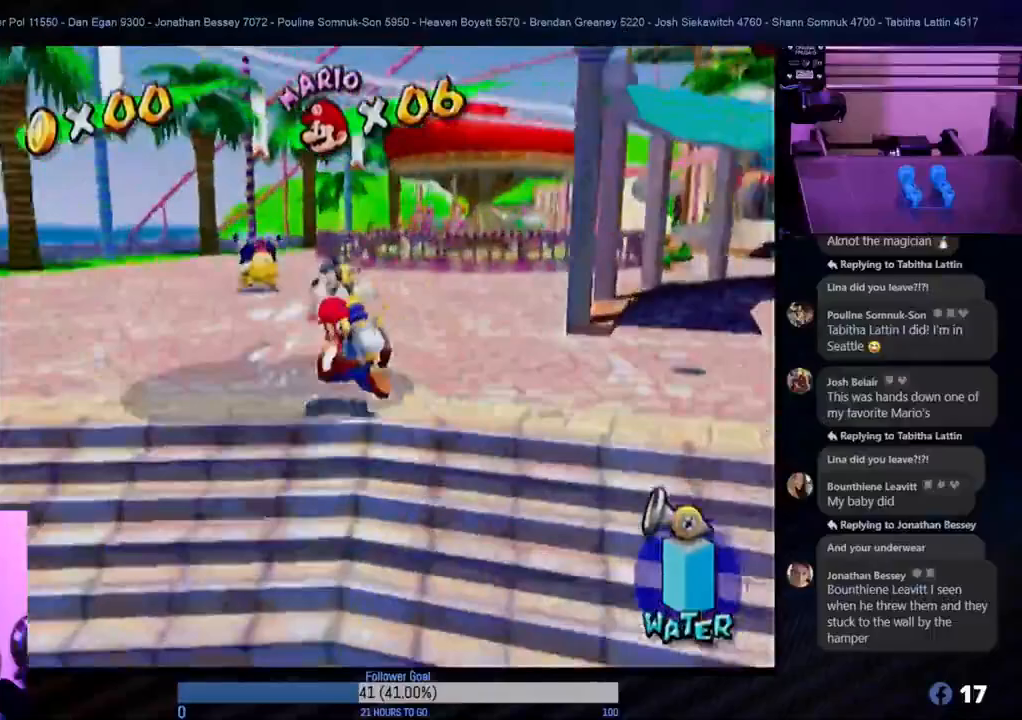
{"buttons": [], "left_stick": "up", "right_stick": "center", "events": []}
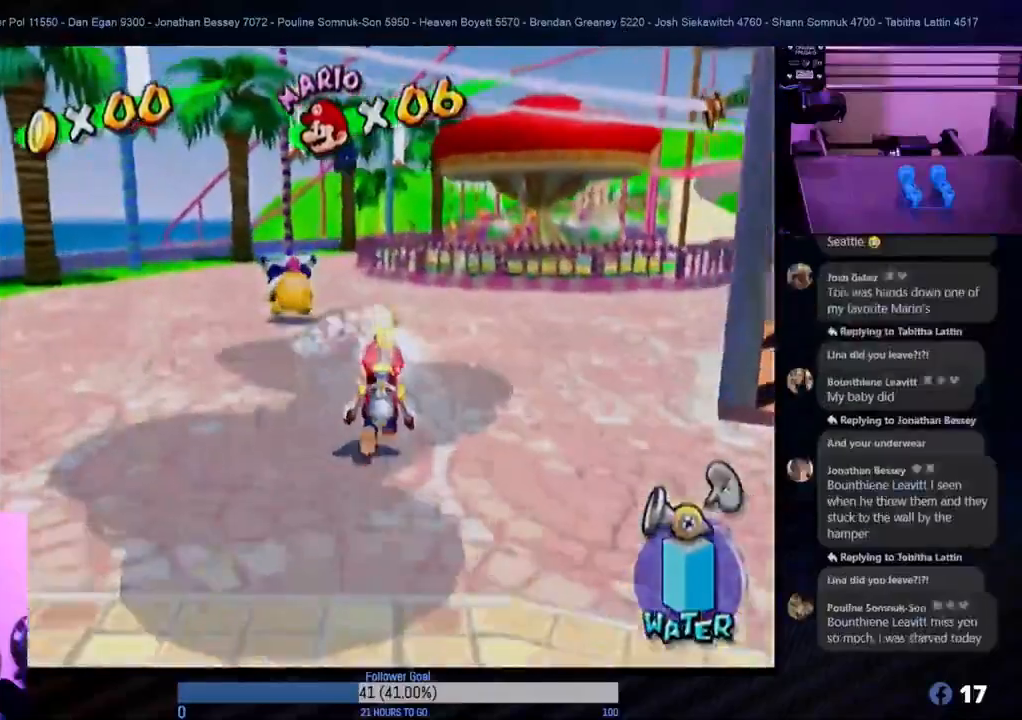
{"buttons": [], "left_stick": "up", "right_stick": "center", "events": [[17, "left_stick", "up-left"], [450, "left_stick", "up"]]}
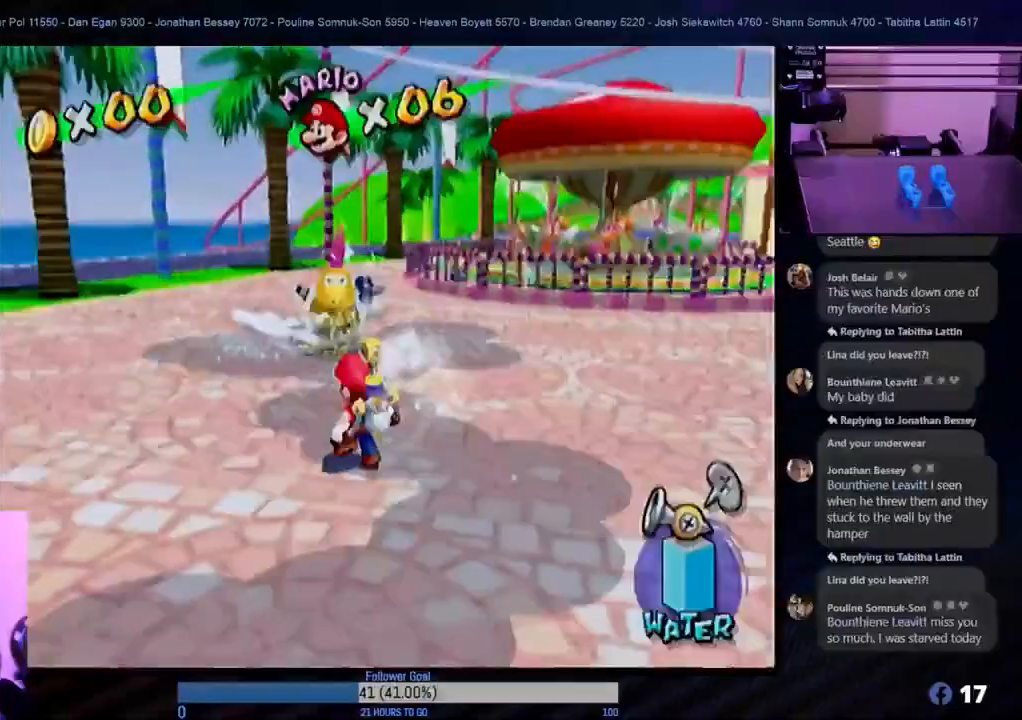
{"buttons": [], "left_stick": "up", "right_stick": "center", "events": []}
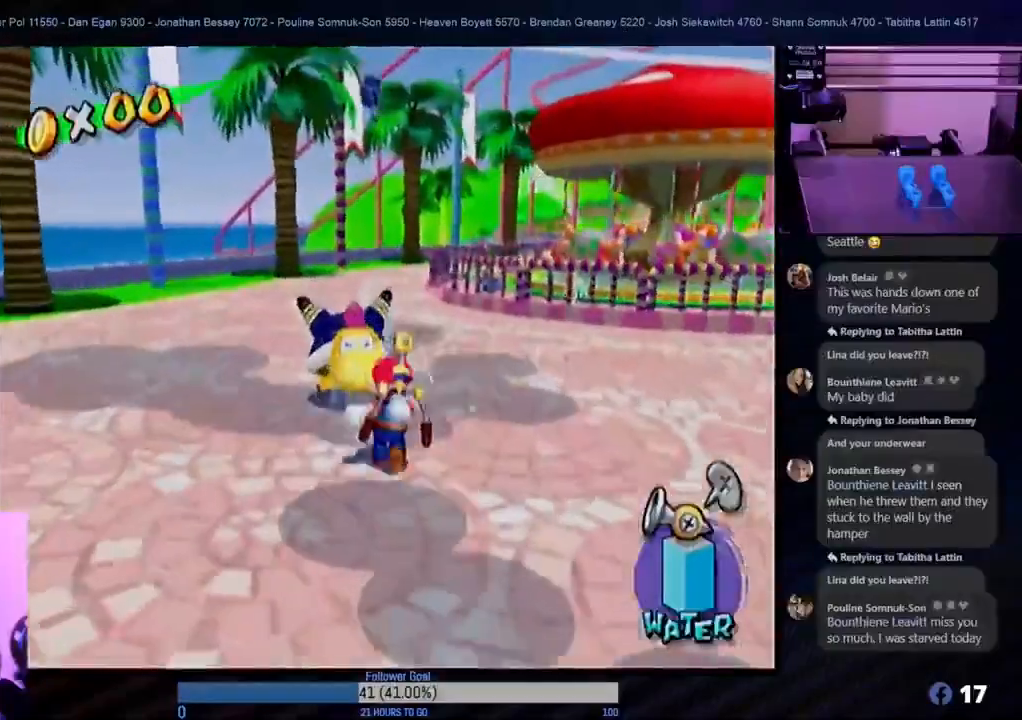
{"buttons": [], "left_stick": "up", "right_stick": "center", "events": [[83, "left_stick", "up-right"], [267, "left_stick", "up"]]}
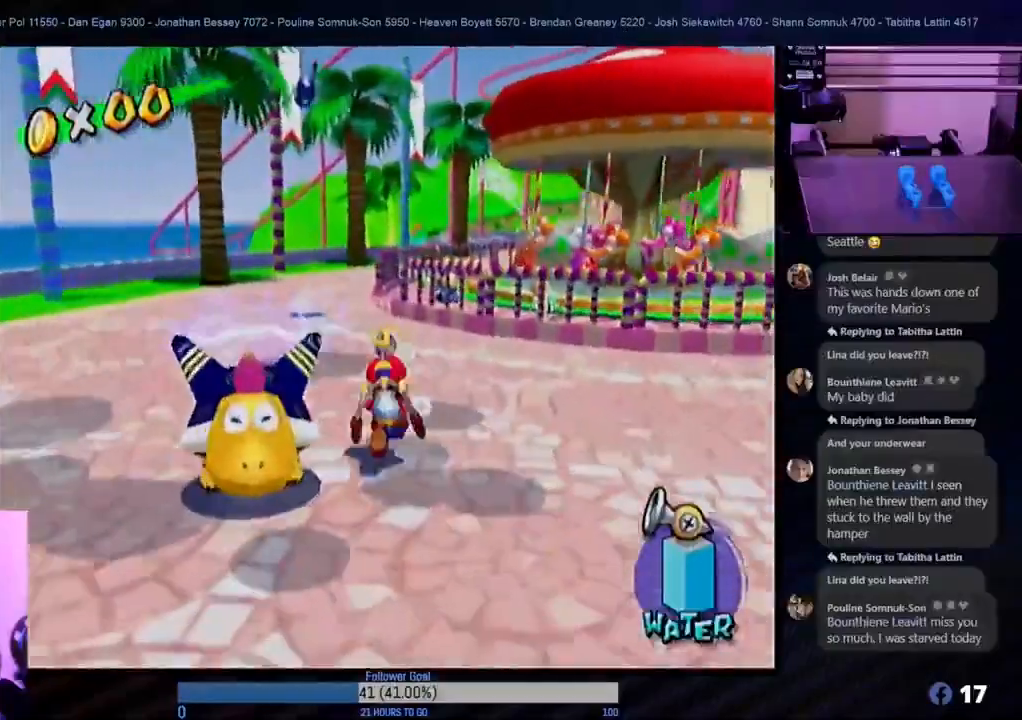
{"buttons": [], "left_stick": "up", "right_stick": "center", "events": [[67, "left_stick", "up-left"], [417, "left_stick", "up"]]}
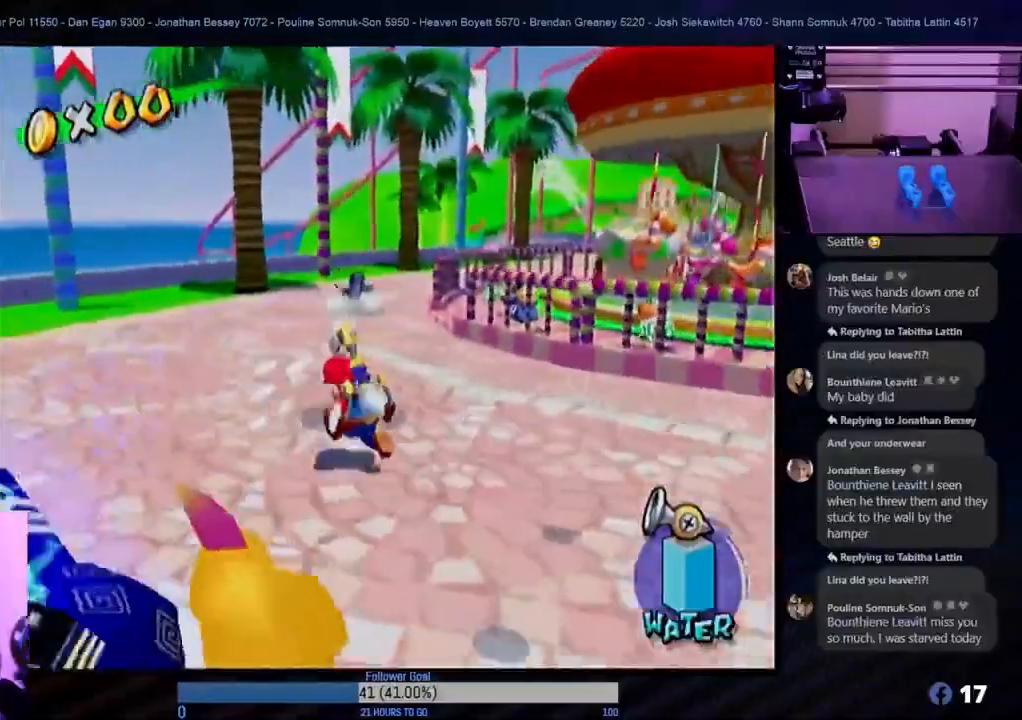
{"buttons": [], "left_stick": "up", "right_stick": "center", "events": []}
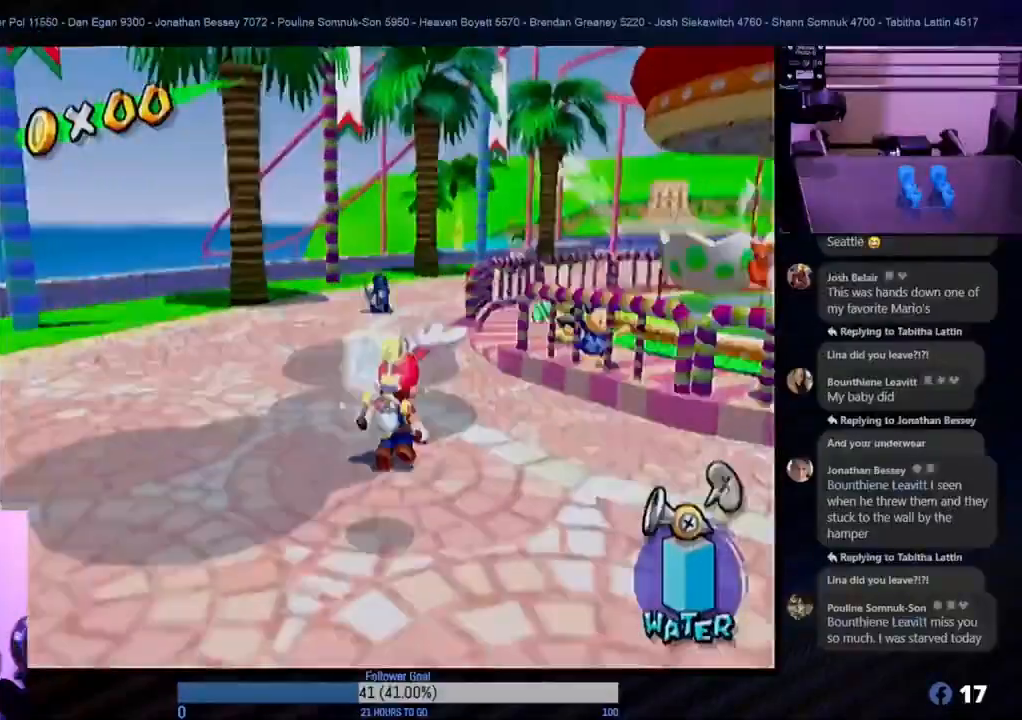
{"buttons": [], "left_stick": "up", "right_stick": "center", "events": []}
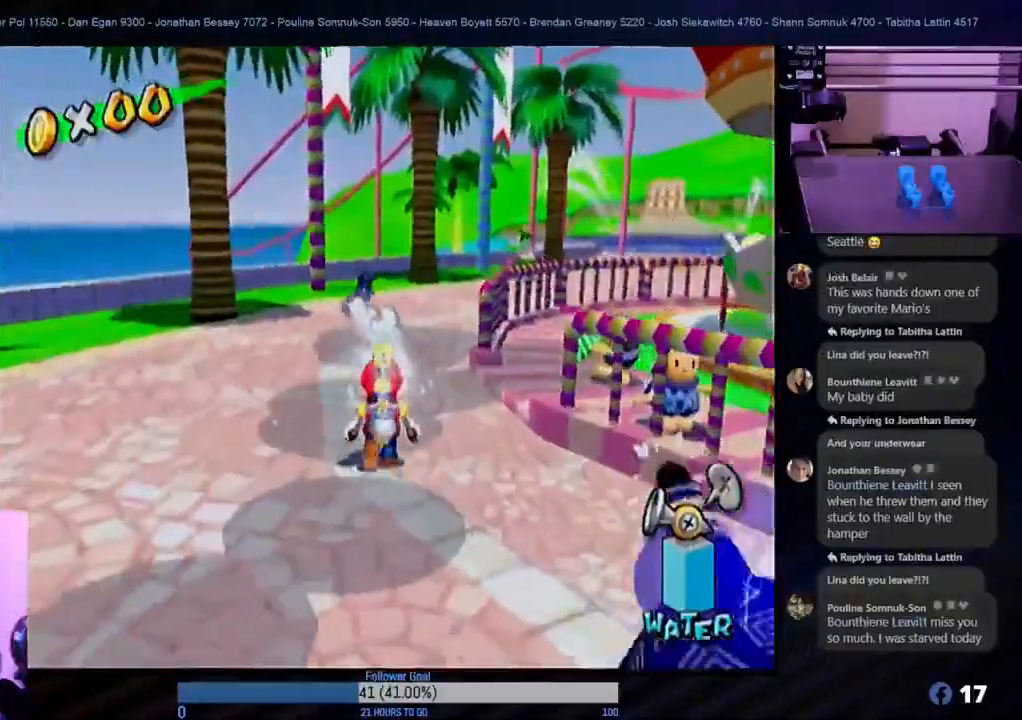
{"buttons": [], "left_stick": "up", "right_stick": "center", "events": [[267, "left_stick", "up-right"], [383, "left_stick", "up"]]}
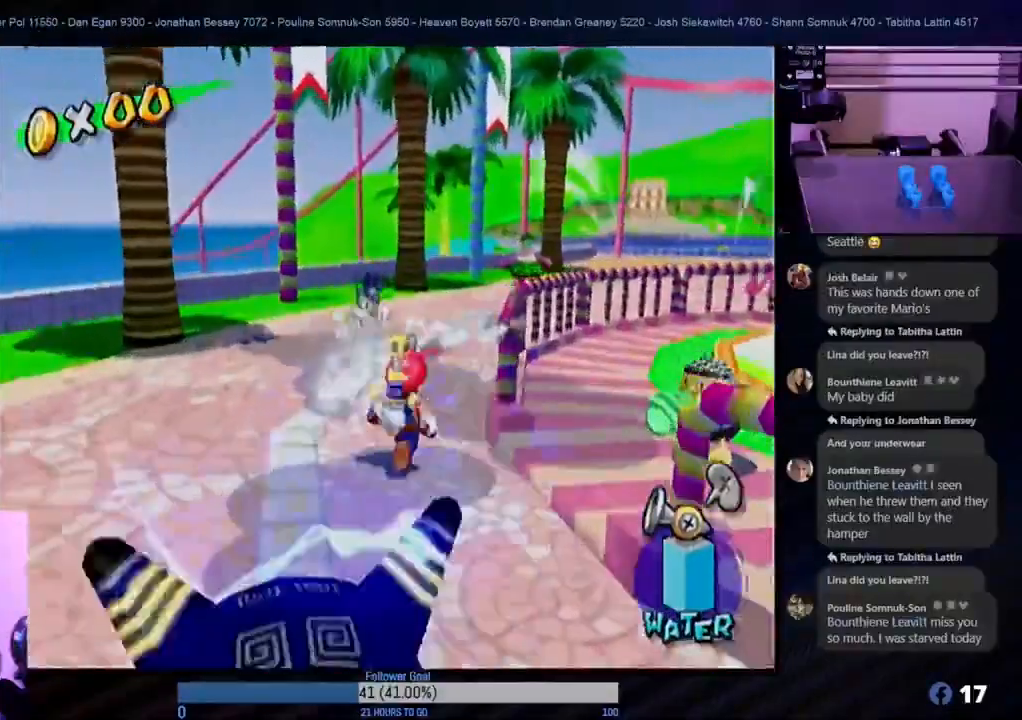
{"buttons": [], "left_stick": "up", "right_stick": "center", "events": []}
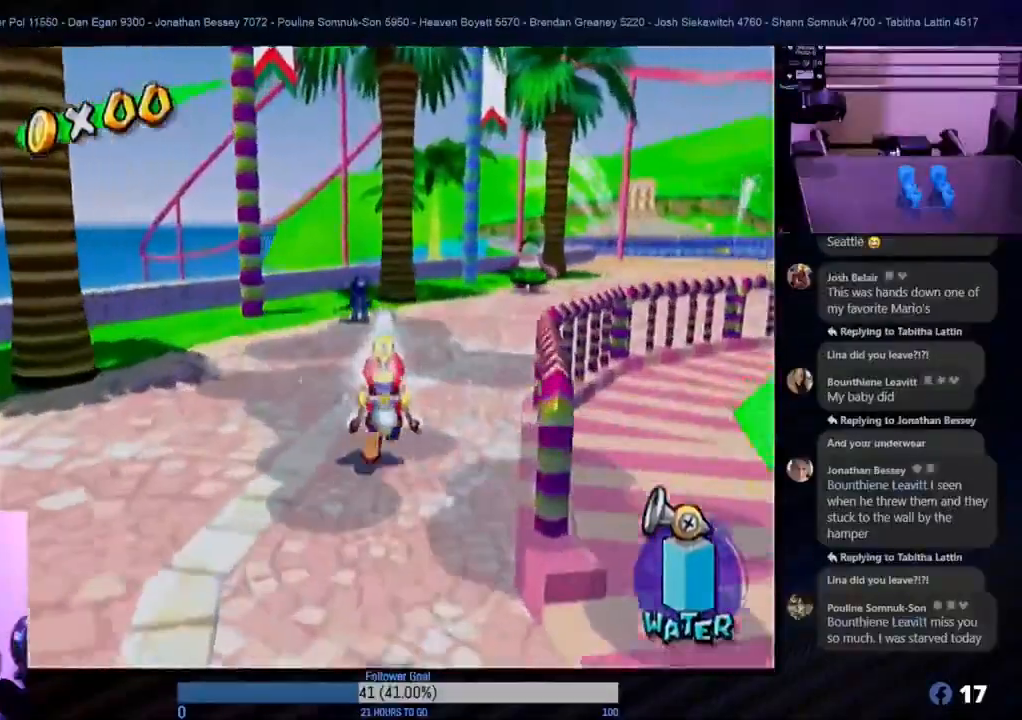
{"buttons": [], "left_stick": "up", "right_stick": "center", "events": [[233, "left_stick", "up-left"], [400, "left_stick", "up"]]}
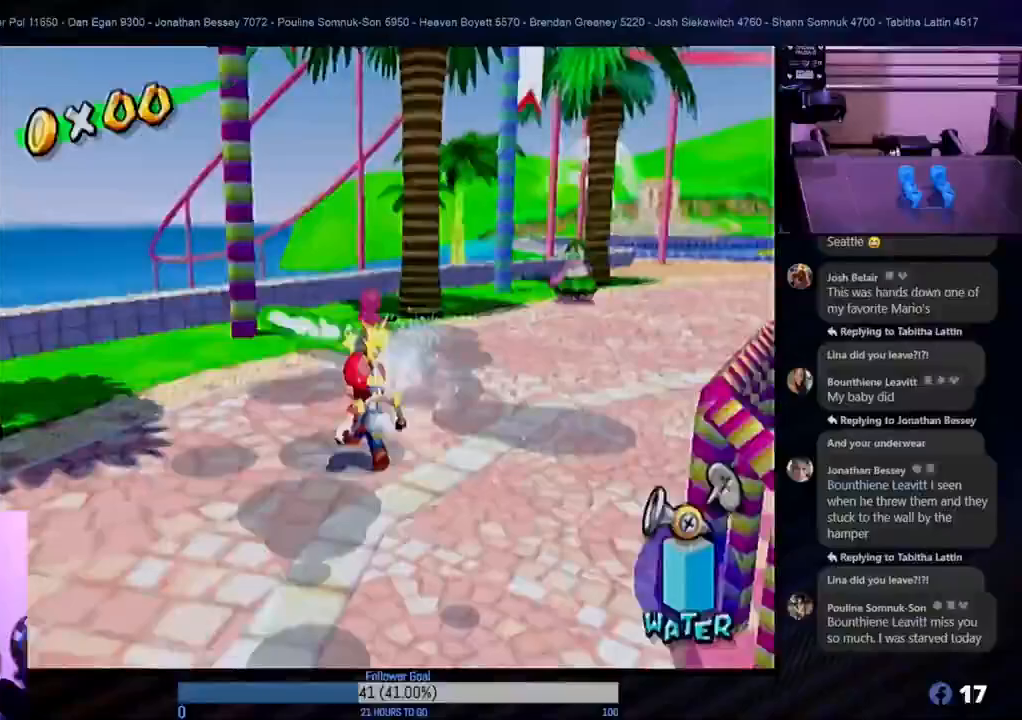
{"buttons": [], "left_stick": "up-left", "right_stick": "center", "events": [[367, "left_stick", "up-left"]]}
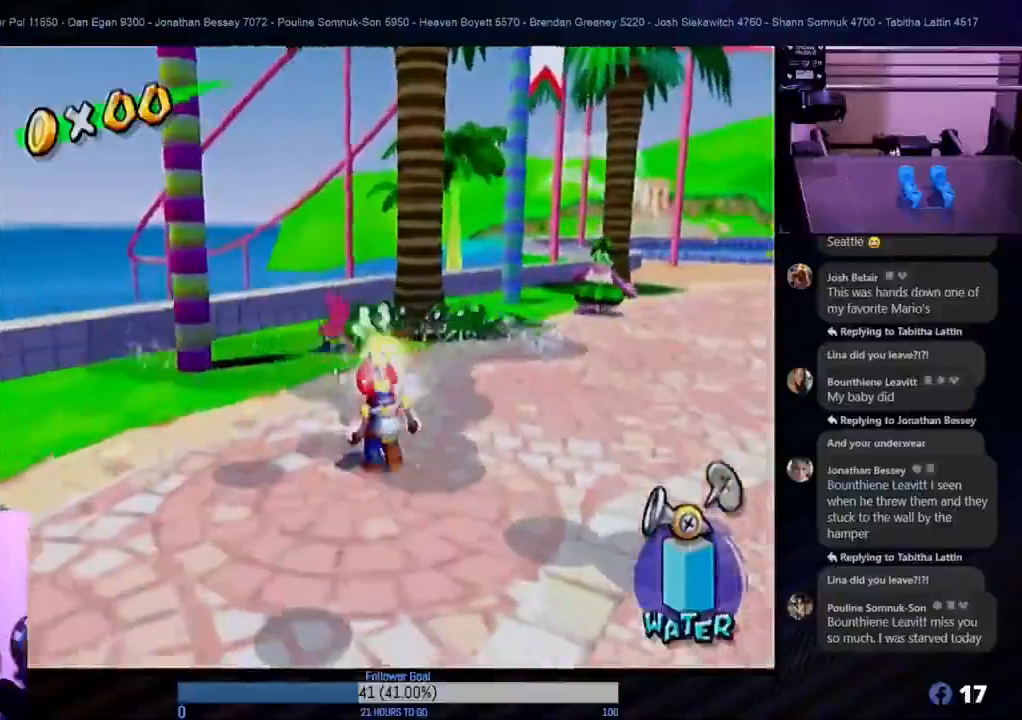
{"buttons": [], "left_stick": "up-left", "right_stick": "center", "events": [[17, "left_stick", "up"], [233, "left_stick", "up-left"]]}
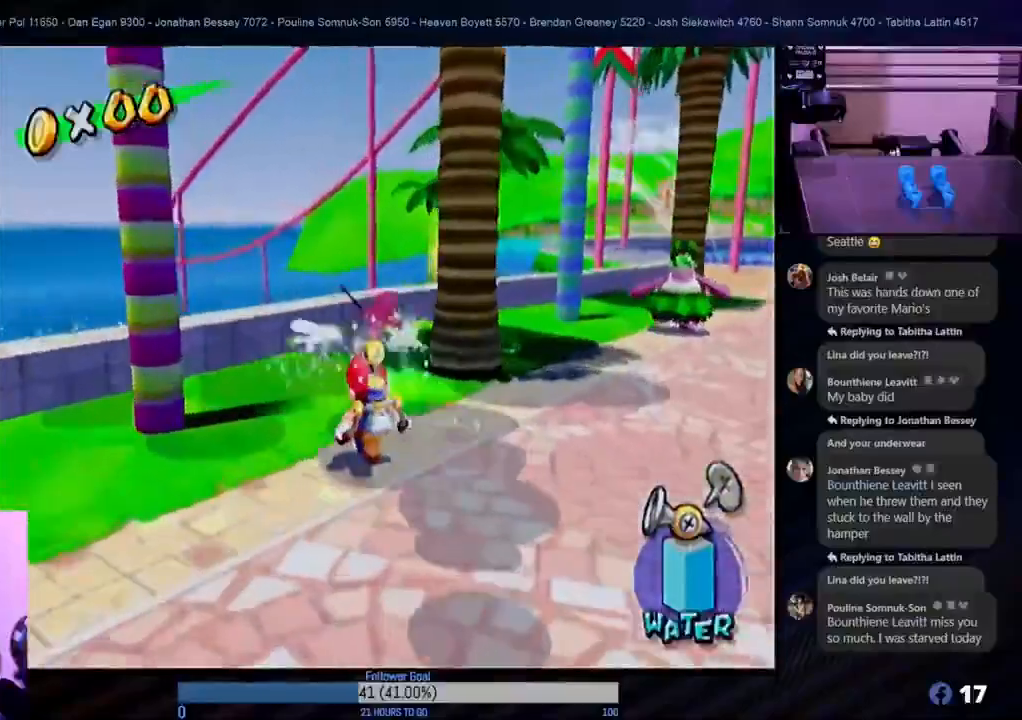
{"buttons": [], "left_stick": "up-right", "right_stick": "center", "events": [[33, "left_stick", "up"], [317, "left_stick", "up-right"]]}
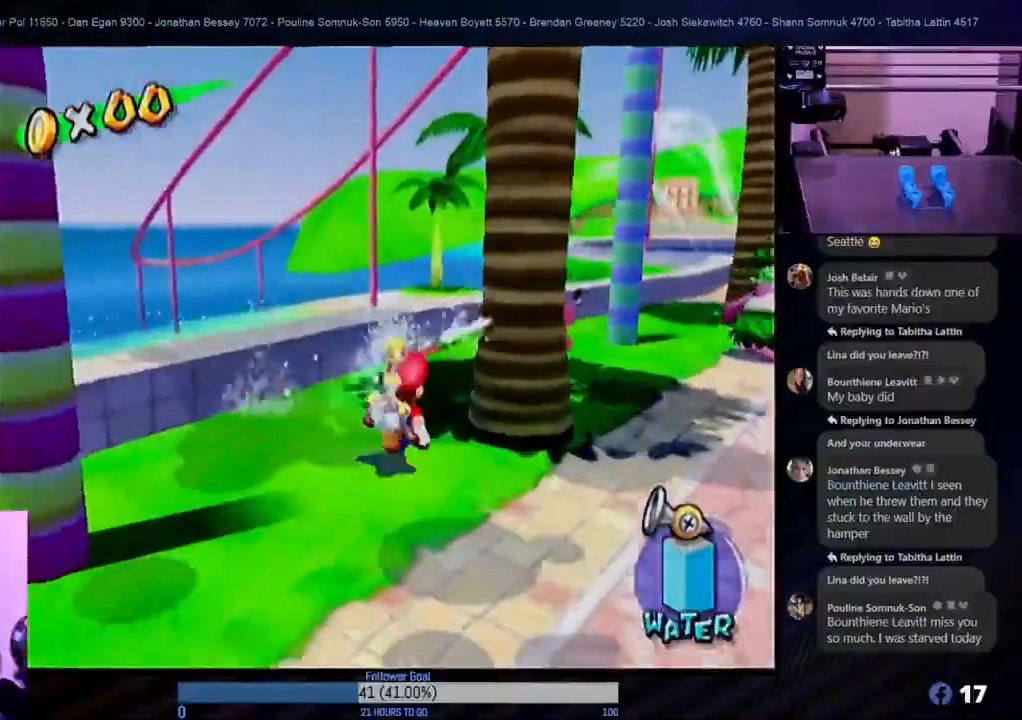
{"buttons": [], "left_stick": "up", "right_stick": "center", "events": [[267, "left_stick", "up"]]}
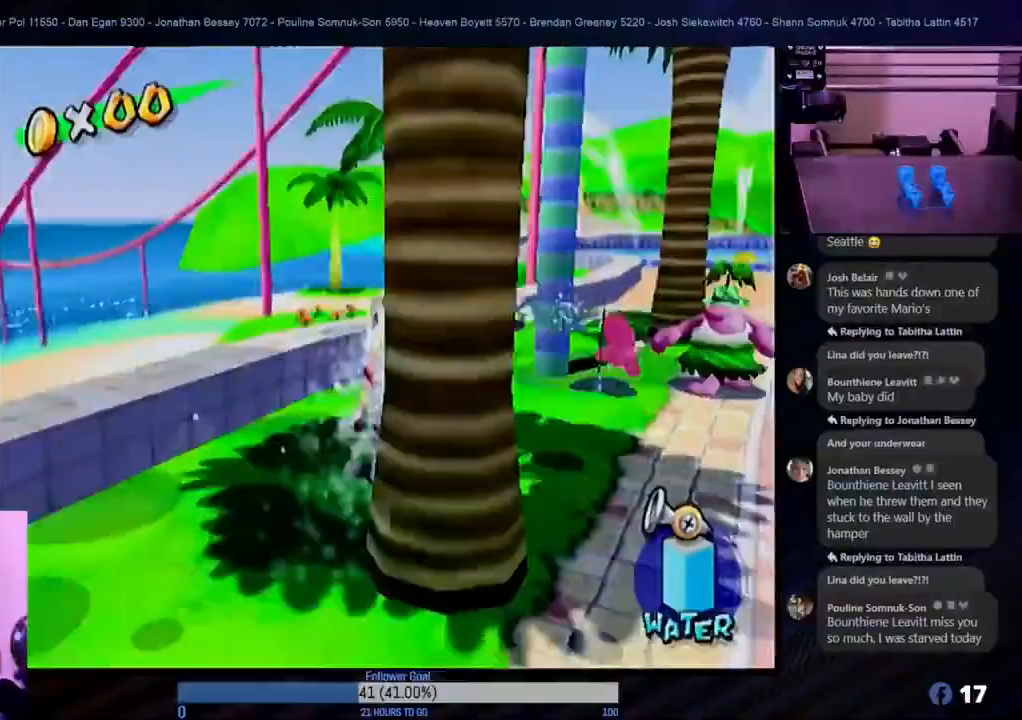
{"buttons": [], "left_stick": "up-right", "right_stick": "center", "events": [[50, "left_stick", "up-right"], [167, "left_stick", "right"], [333, "left_stick", "up-right"]]}
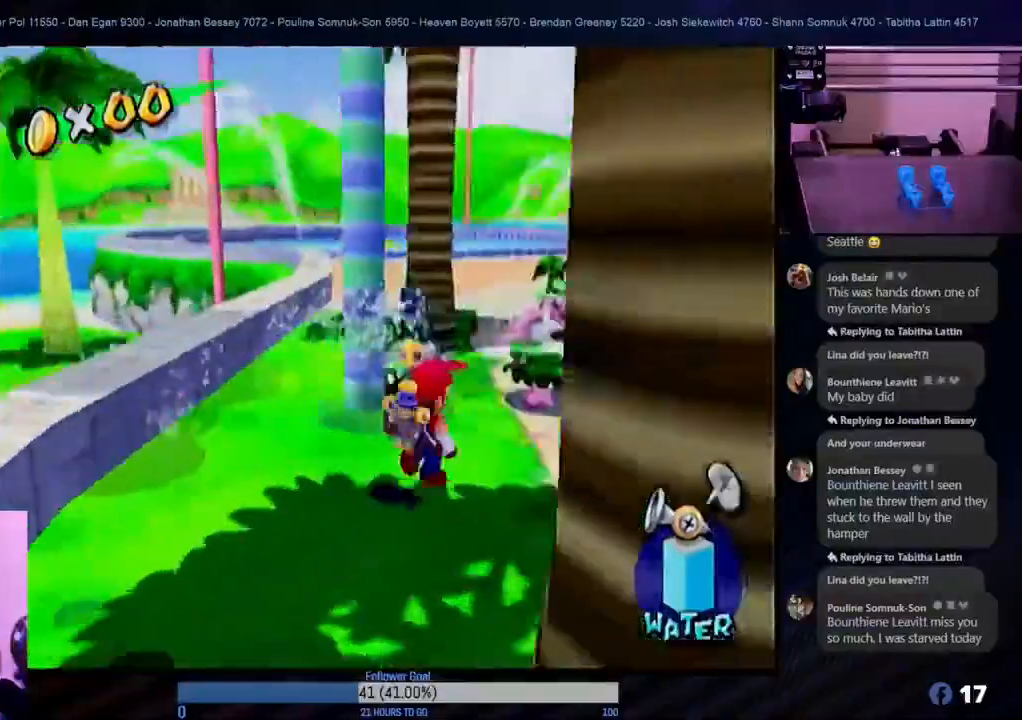
{"buttons": [], "left_stick": "up", "right_stick": "center", "events": [[167, "left_stick", "up"], [300, "left_stick", "up-left"], [450, "left_stick", "up"]]}
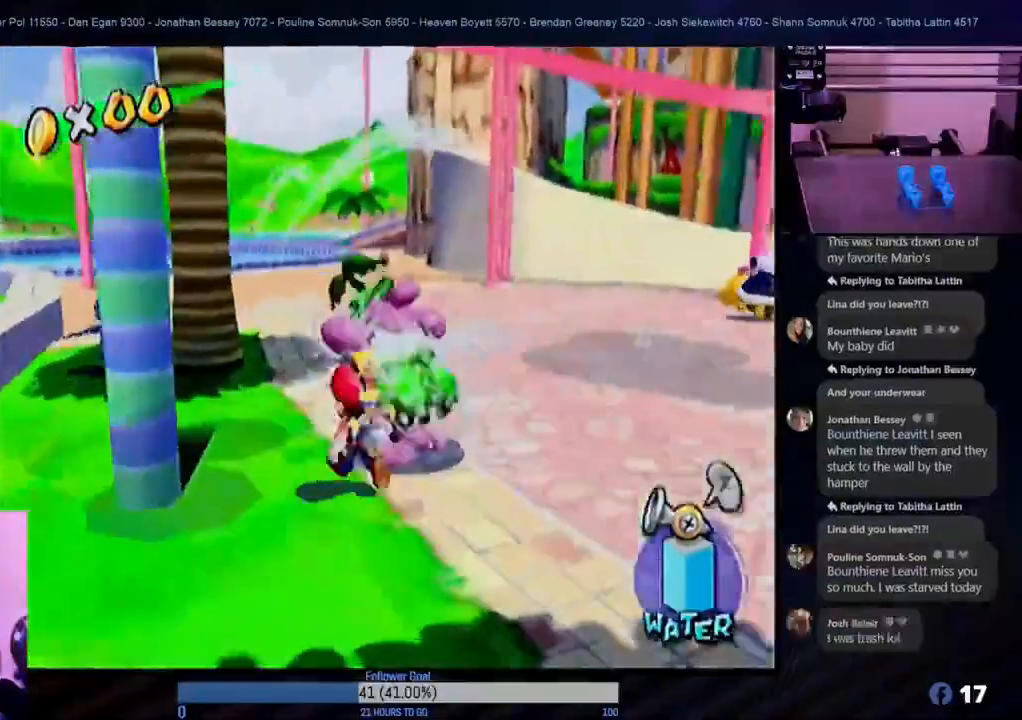
{"buttons": [], "left_stick": "up", "right_stick": "center", "events": [[67, "left_stick", "up-right"], [217, "left_stick", "up-left"], [483, "left_stick", "up"]]}
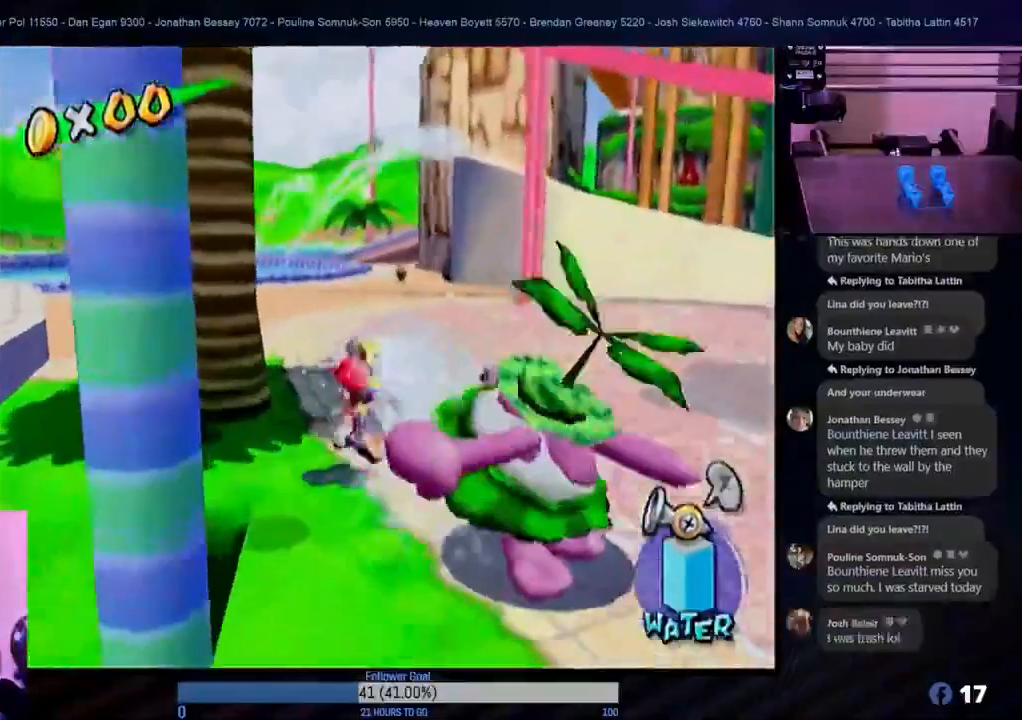
{"buttons": [], "left_stick": "up-left", "right_stick": "center", "events": [[133, "left_stick", "up-left"], [267, "left_stick", "up"], [383, "left_stick", "up-left"]]}
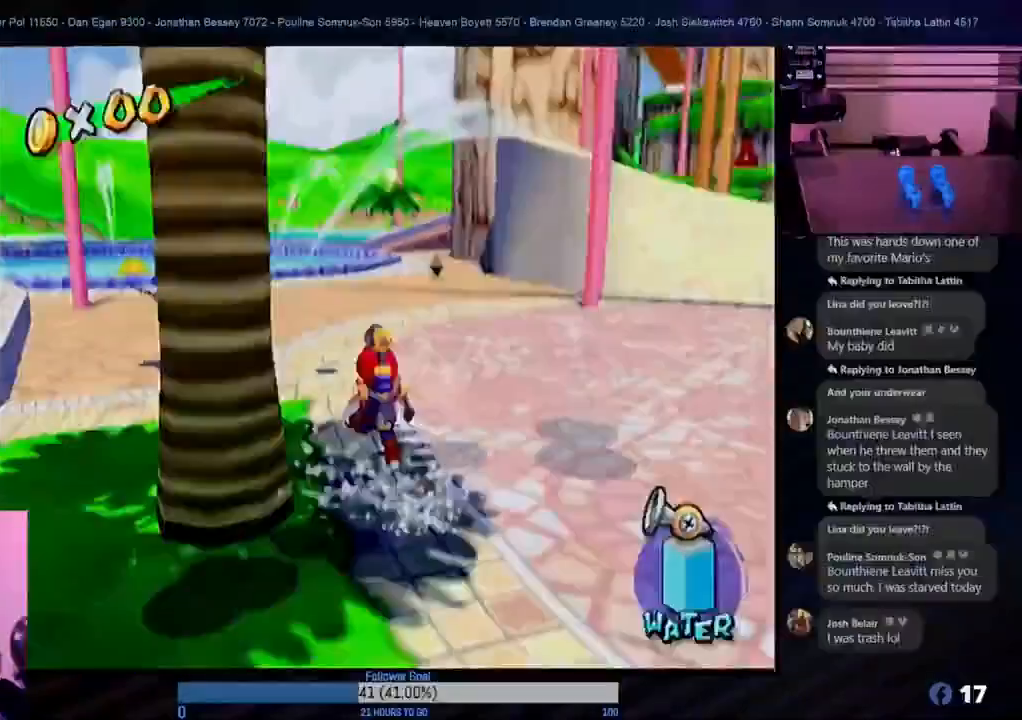
{"buttons": [], "left_stick": "up-left", "right_stick": "center", "events": [[250, "left_stick", "up"], [450, "left_stick", "up-left"]]}
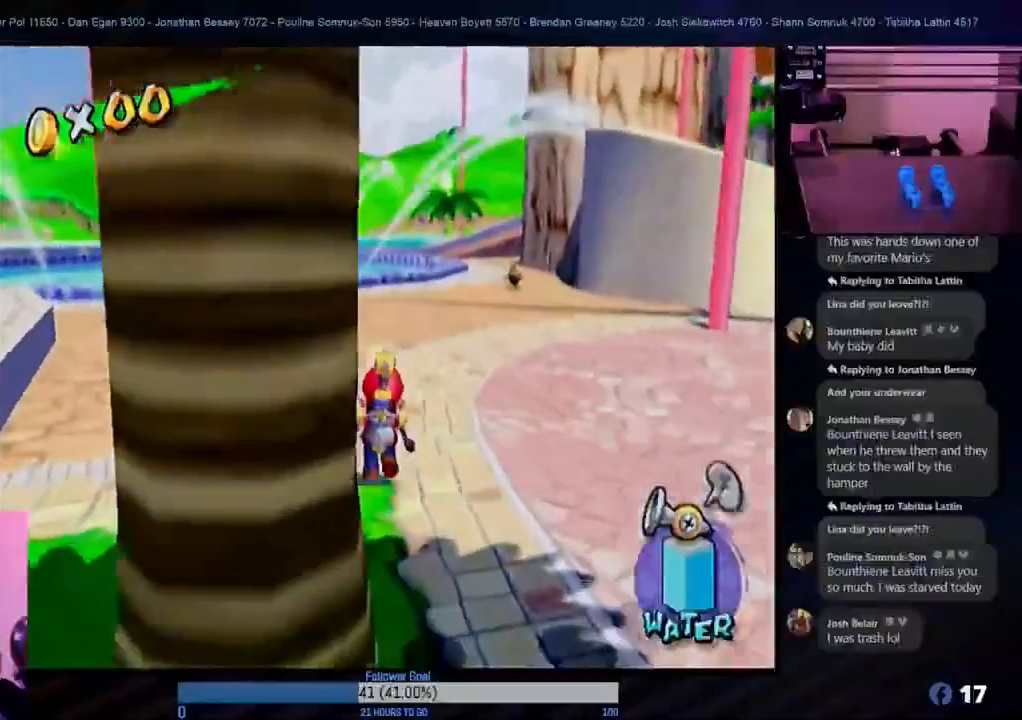
{"buttons": [], "left_stick": "up", "right_stick": "center", "events": [[433, "left_stick", "up"]]}